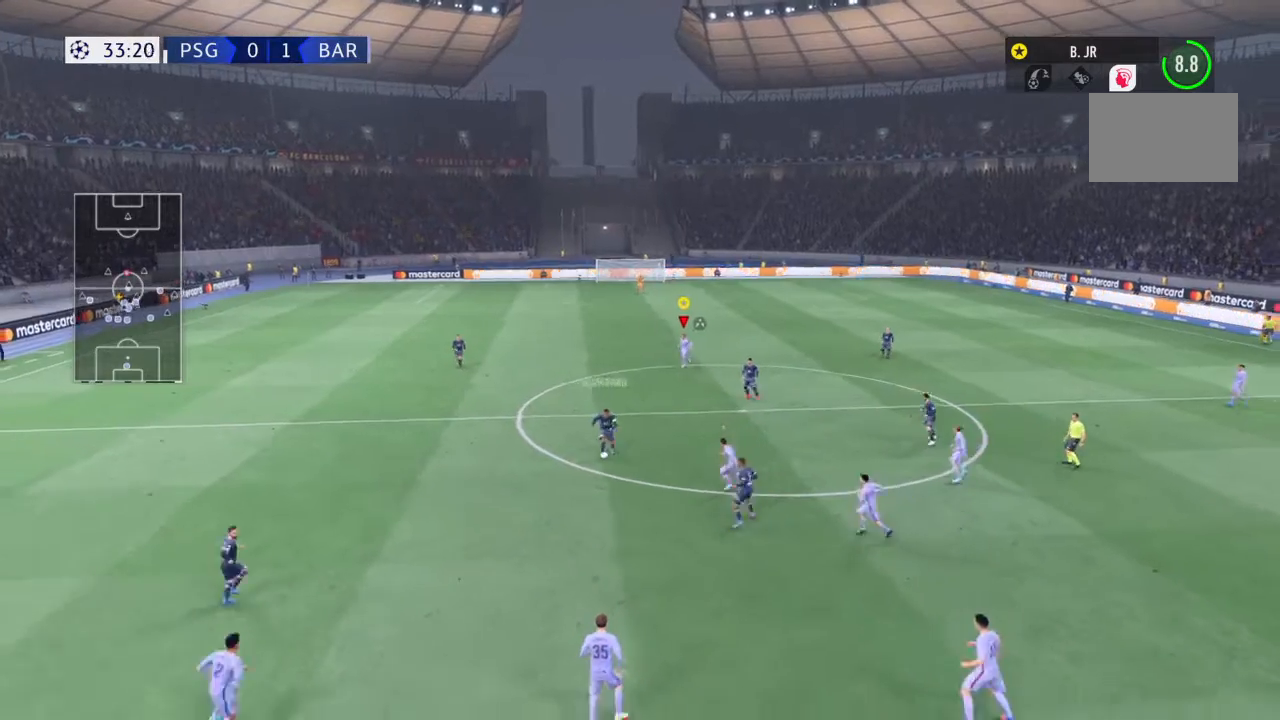
Gameplay with a controller (PlayStation layout); each line is a JSON object with the inputs held at the frame after it. "events" lists button and stick changes between this image and that frame as [ms after this image, input, new state], when the widget could be followed in between. Not read: L3 R3.
{"buttons": ["R1"], "left_stick": "down-left", "right_stick": "center", "events": [[400, "L1", "up"]]}
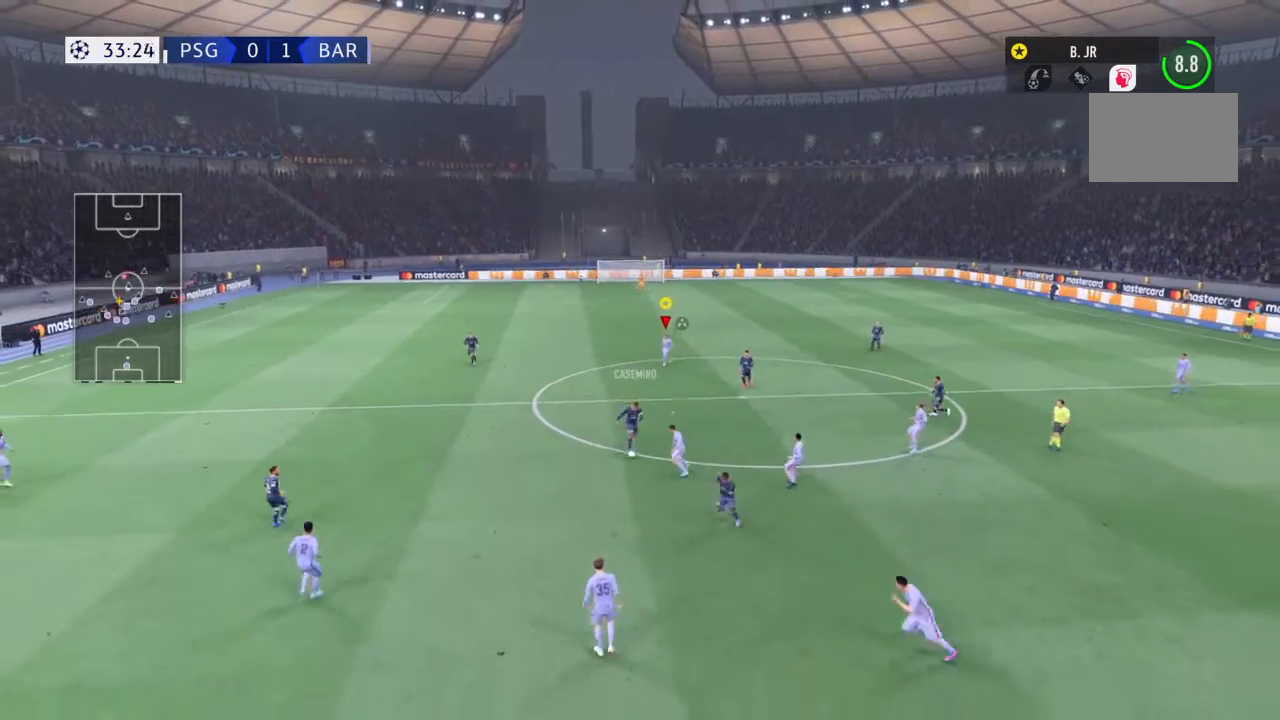
{"buttons": ["L1", "R1"], "left_stick": "down-left", "right_stick": "center", "events": [[34, "L1", "down"]]}
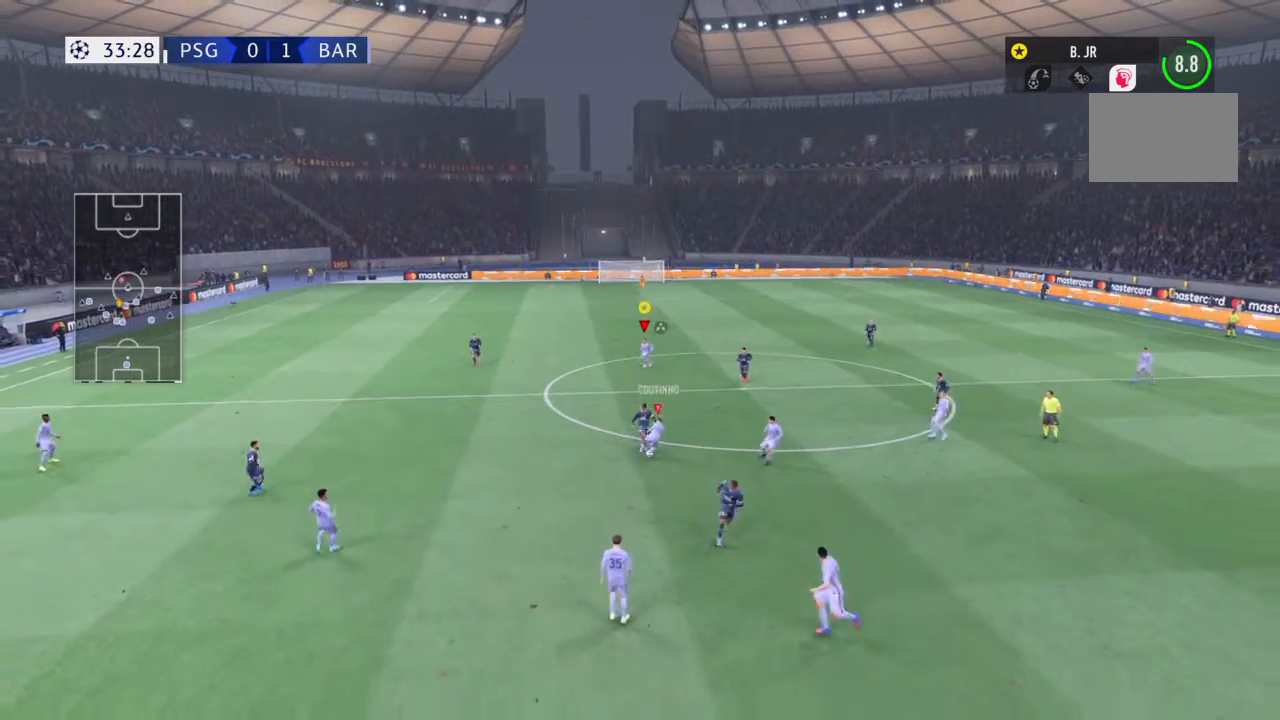
{"buttons": ["R2"], "left_stick": "up-left", "right_stick": "center", "events": [[334, "L1", "up"], [334, "left_stick", "left"], [367, "R1", "up"], [467, "left_stick", "up-left"], [501, "R2", "down"]]}
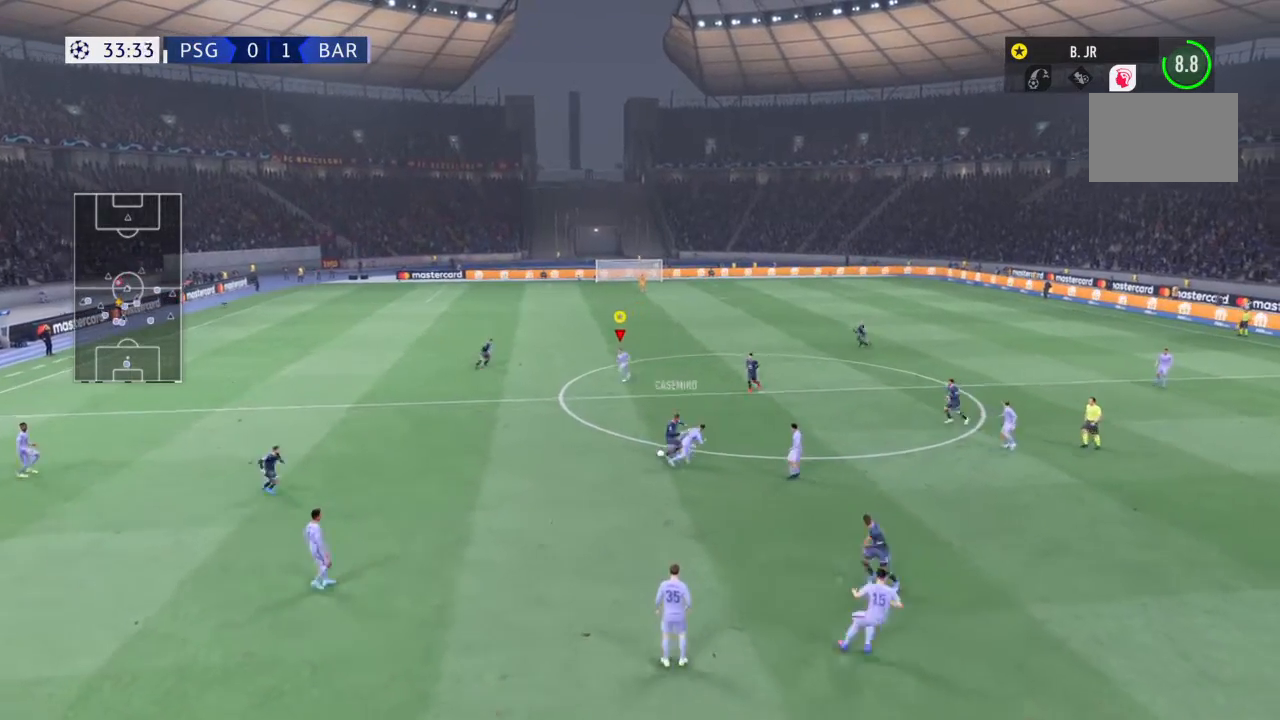
{"buttons": ["R2"], "left_stick": "up-left", "right_stick": "center", "events": [[200, "R2", "up"], [300, "R2", "down"]]}
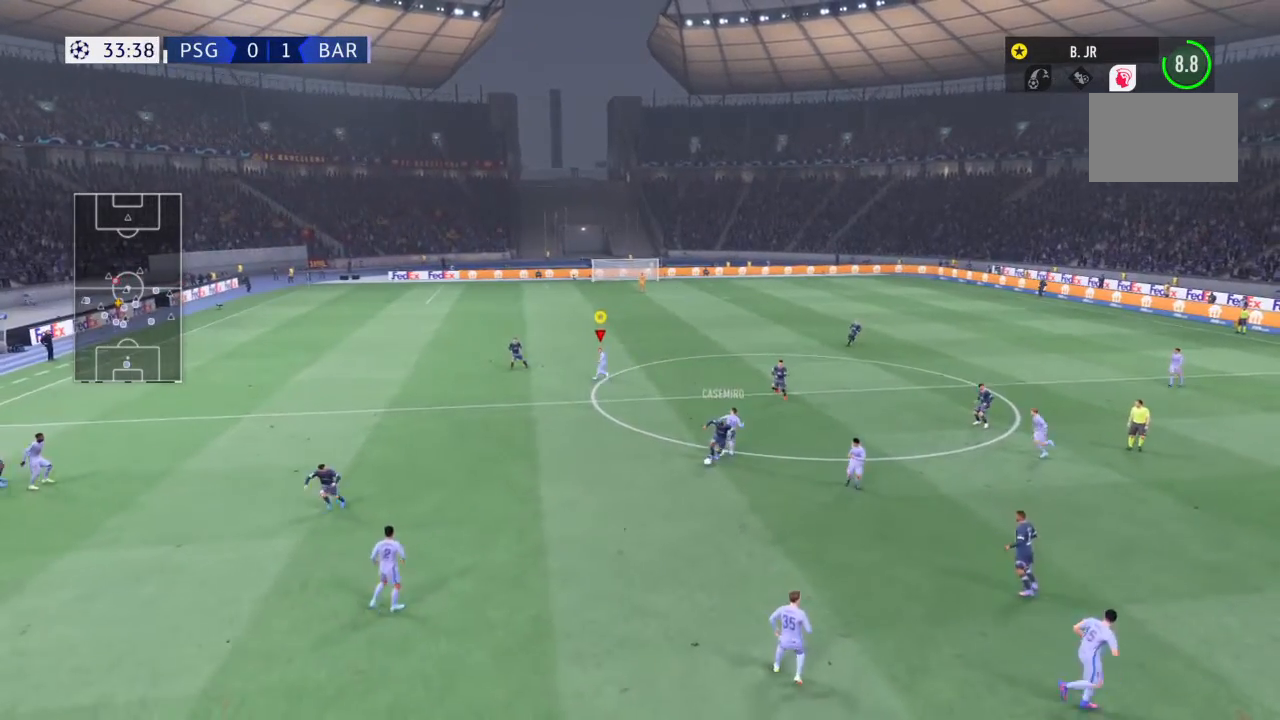
{"buttons": ["L1", "R1"], "left_stick": "down", "right_stick": "center", "events": [[34, "R2", "up"], [34, "left_stick", "down-left"], [100, "L1", "down"], [167, "R1", "down"], [367, "left_stick", "down"]]}
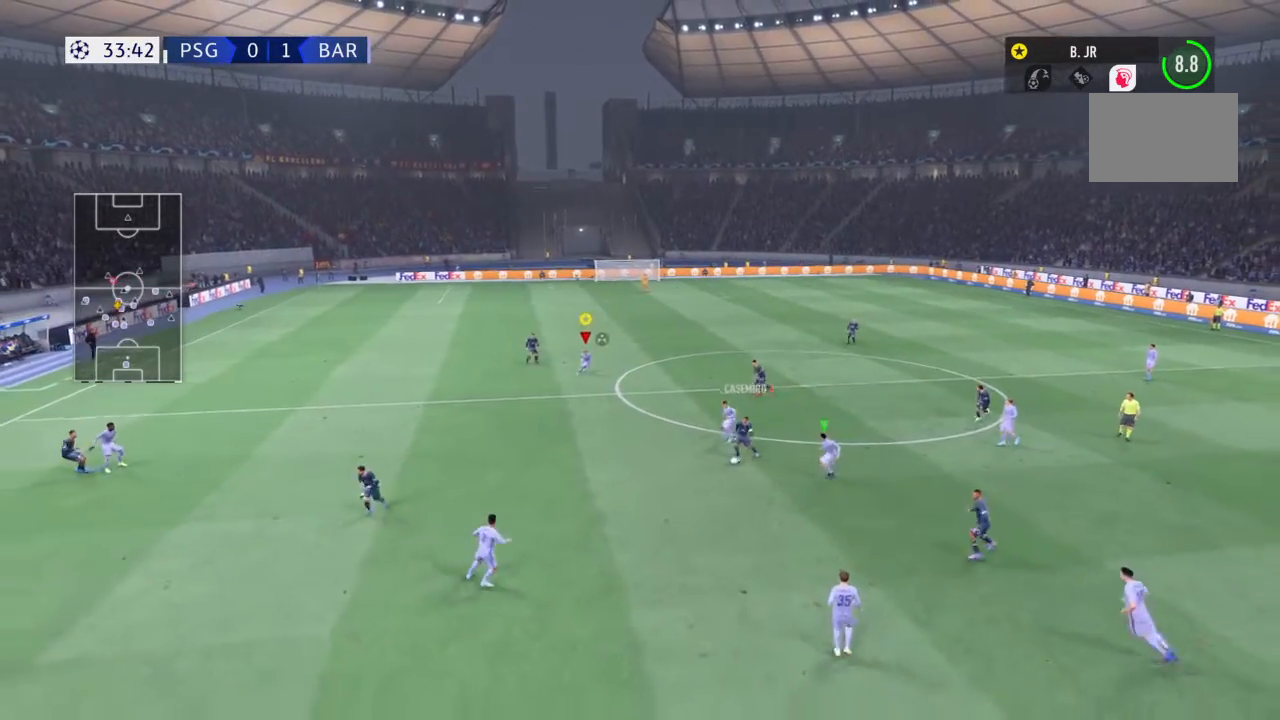
{"buttons": ["L1", "R1"], "left_stick": "center", "right_stick": "center", "events": [[167, "left_stick", "center"]]}
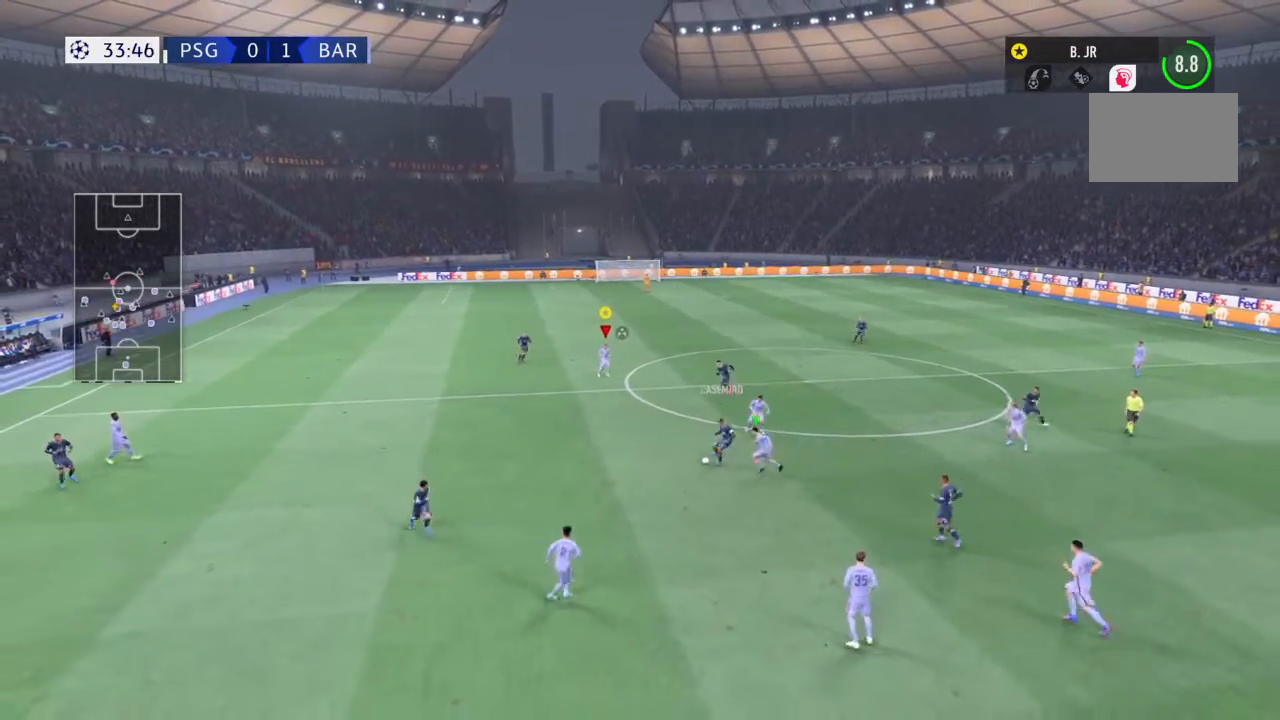
{"buttons": ["L1", "R1"], "left_stick": "center", "right_stick": "center", "events": []}
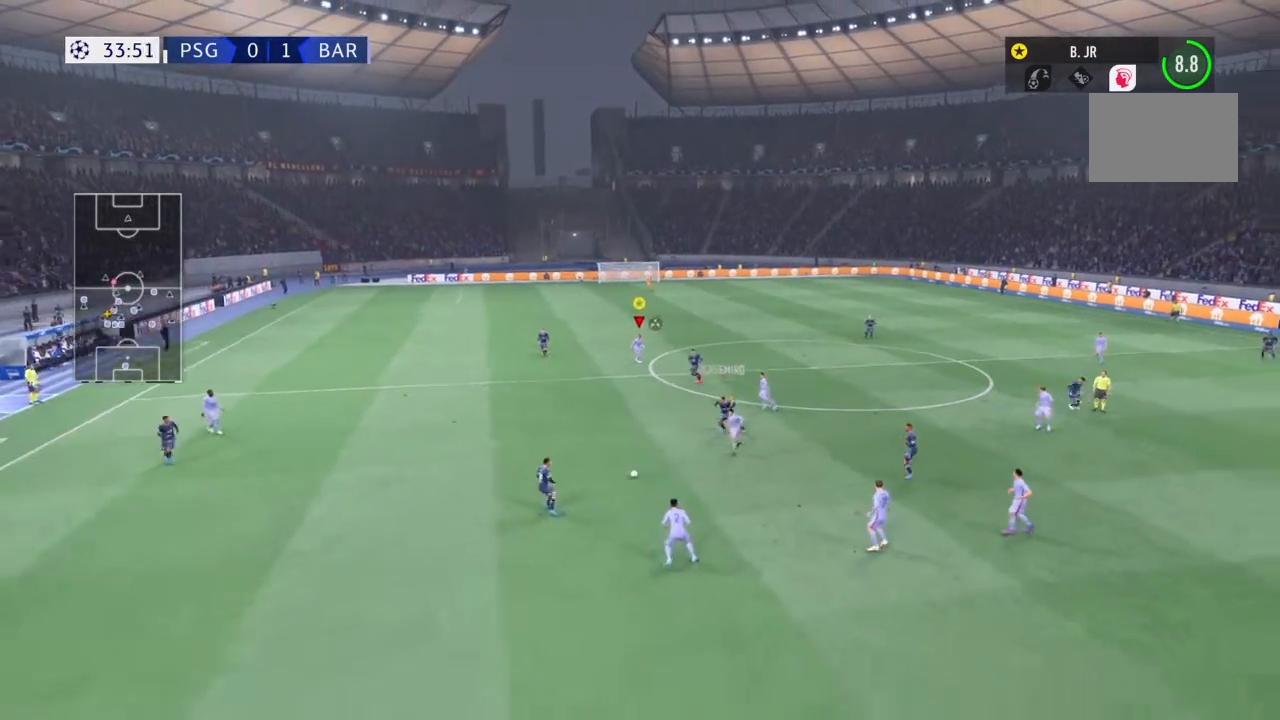
{"buttons": ["L1", "R1"], "left_stick": "center", "right_stick": "center", "events": []}
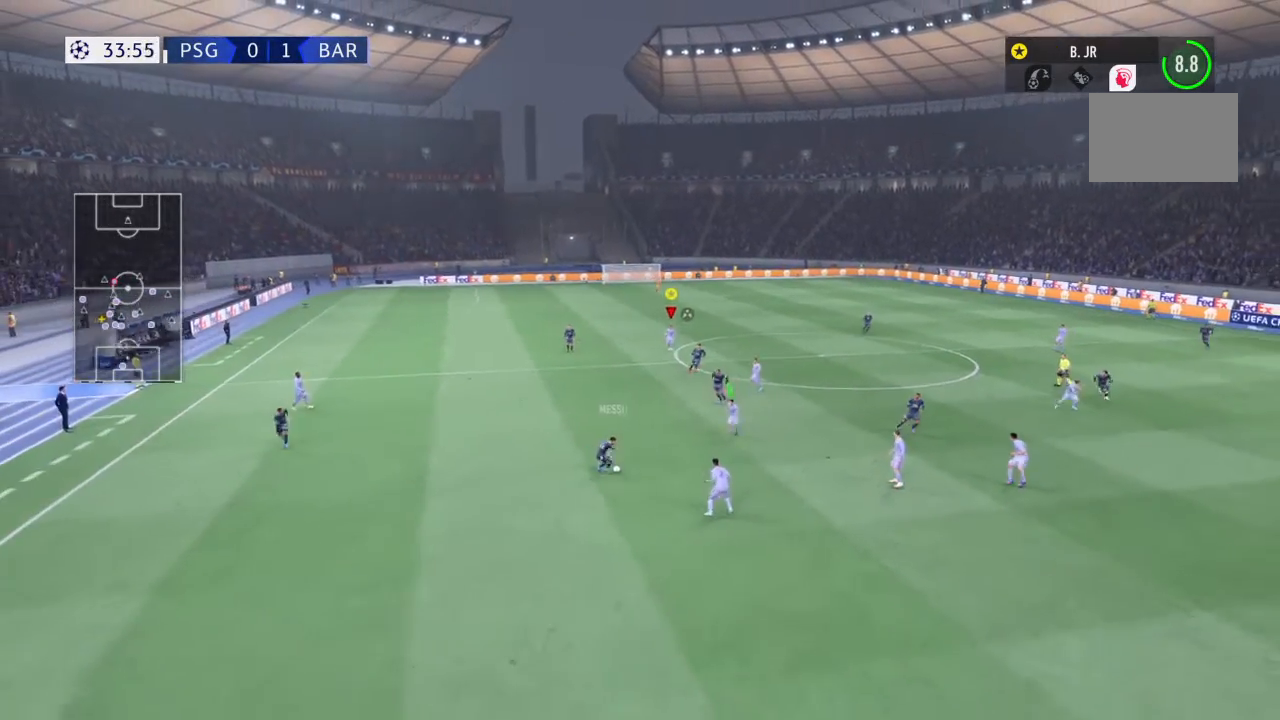
{"buttons": ["L1", "R1"], "left_stick": "center", "right_stick": "center", "events": []}
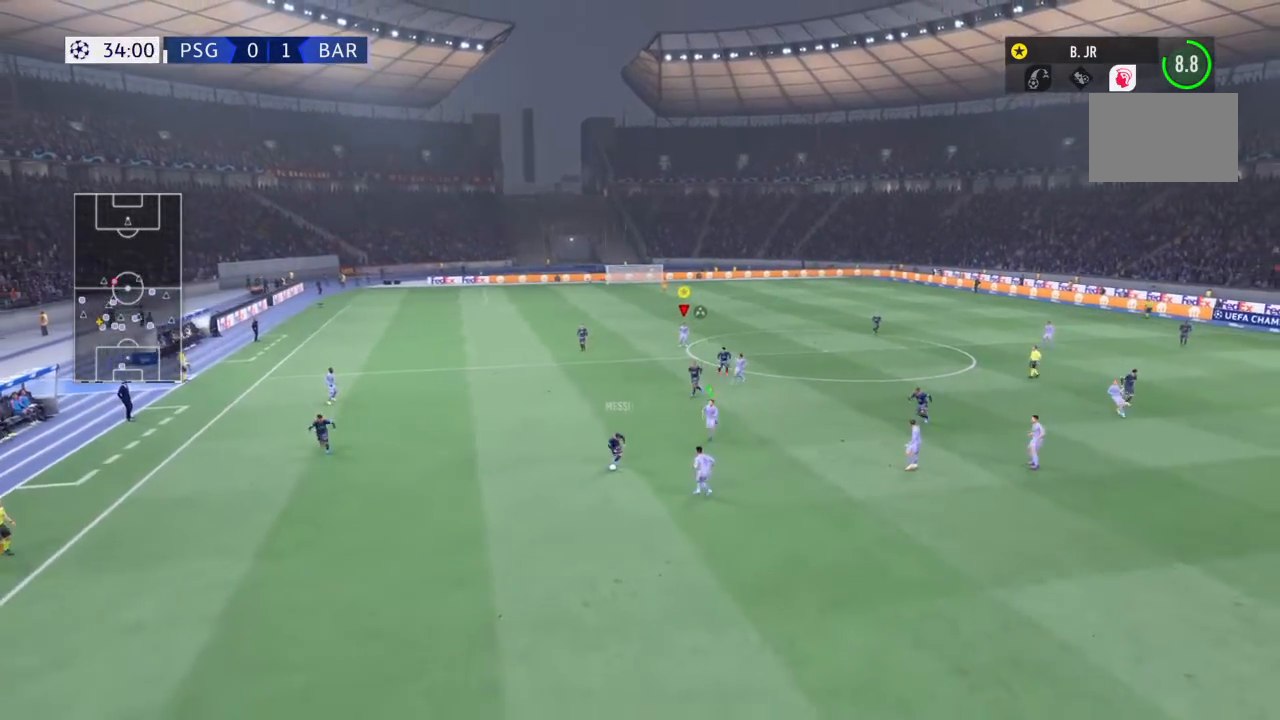
{"buttons": ["L1", "R1"], "left_stick": "center", "right_stick": "center", "events": []}
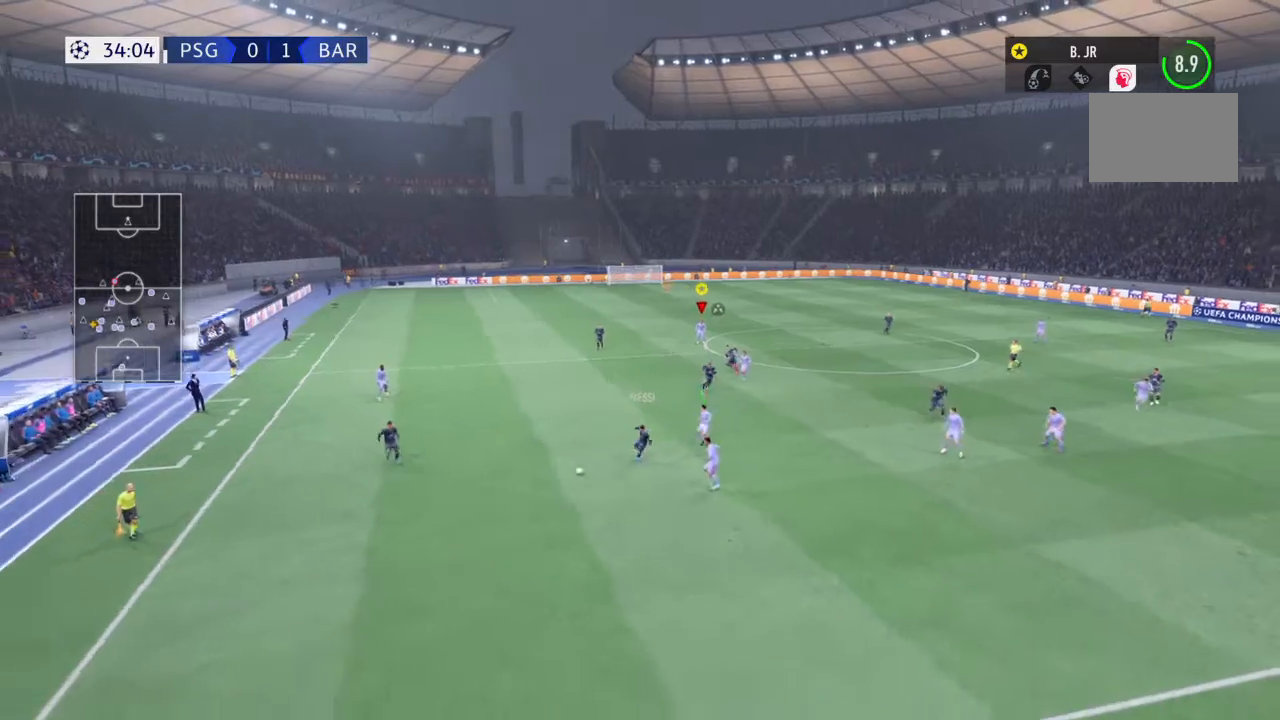
{"buttons": ["L1", "R1"], "left_stick": "center", "right_stick": "center", "events": []}
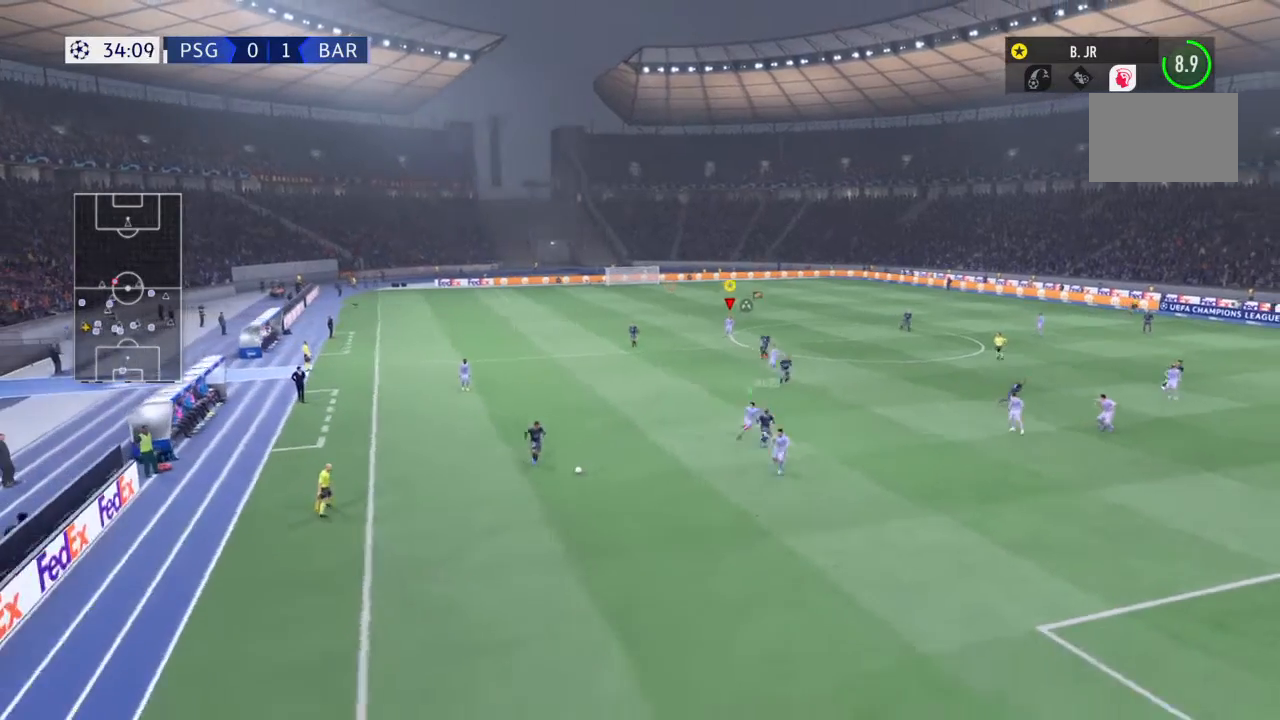
{"buttons": ["L1", "R1"], "left_stick": "center", "right_stick": "center", "events": []}
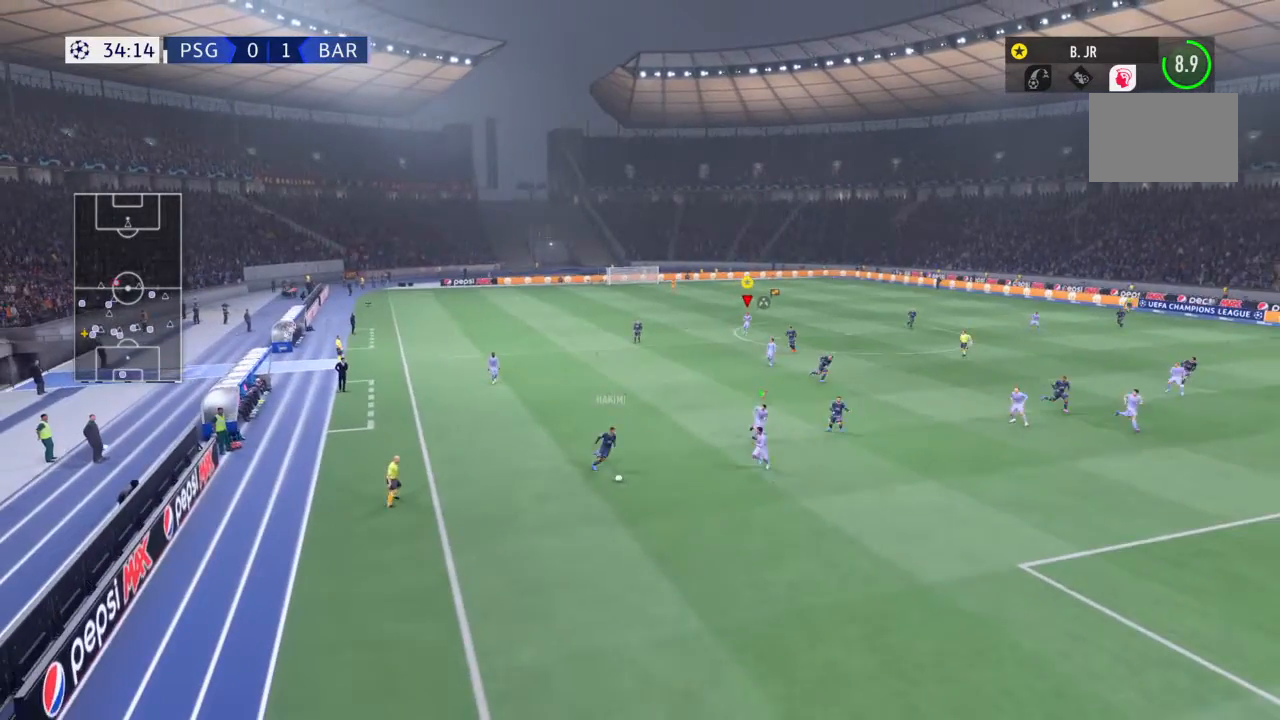
{"buttons": ["L1", "R1"], "left_stick": "center", "right_stick": "center", "events": [[401, "L1", "up"], [501, "L1", "down"]]}
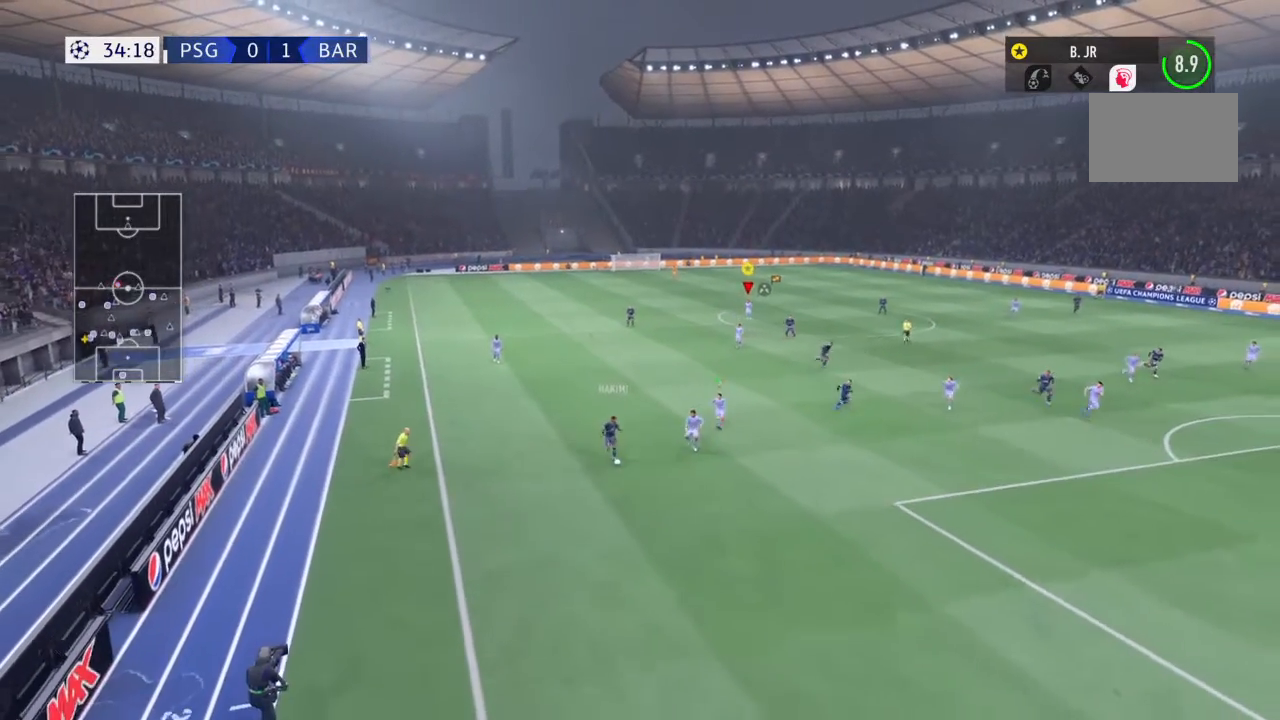
{"buttons": ["R1"], "left_stick": "center", "right_stick": "center", "events": [[500, "L1", "up"]]}
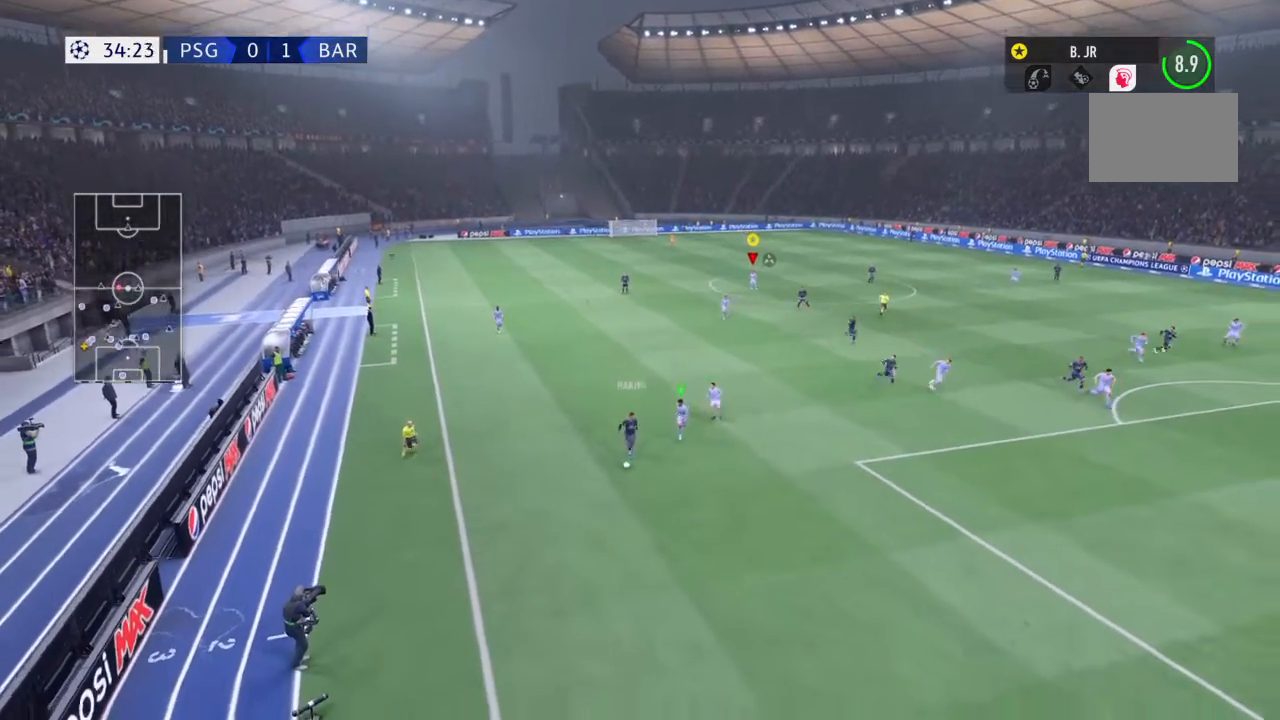
{"buttons": ["R1"], "left_stick": "center", "right_stick": "center", "events": []}
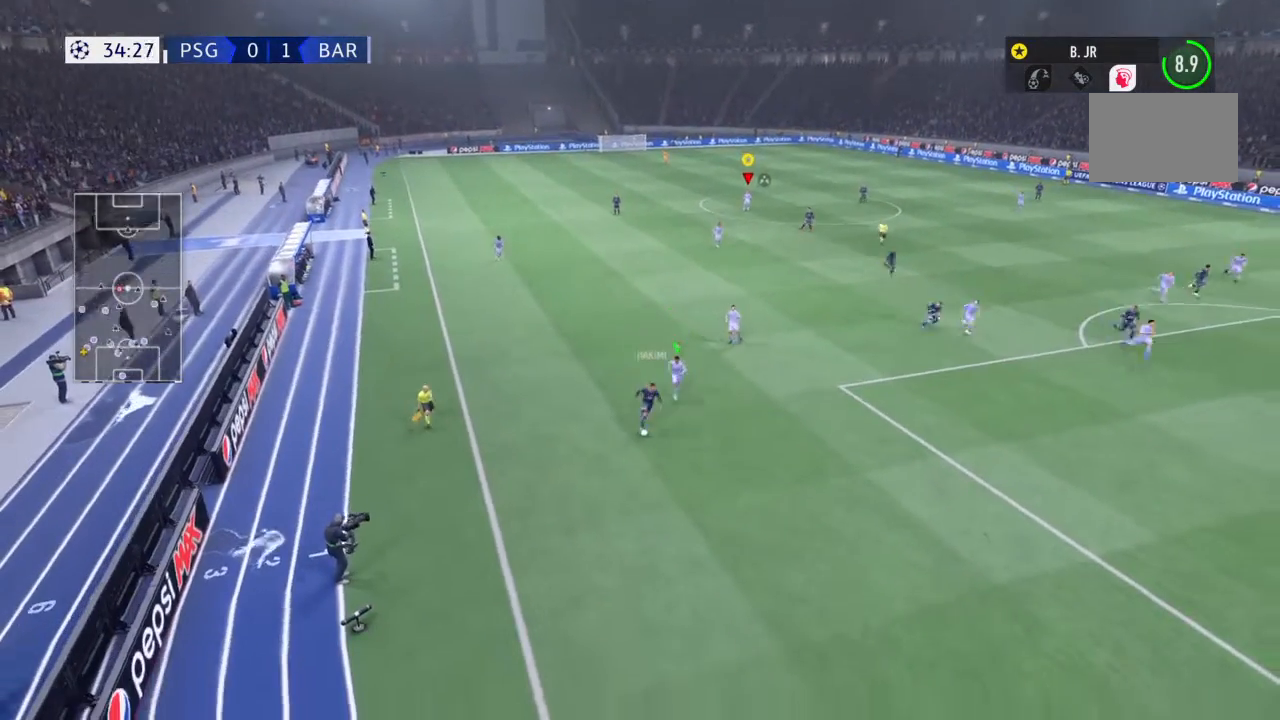
{"buttons": ["L1", "L2", "R1"], "left_stick": "center", "right_stick": "center"}
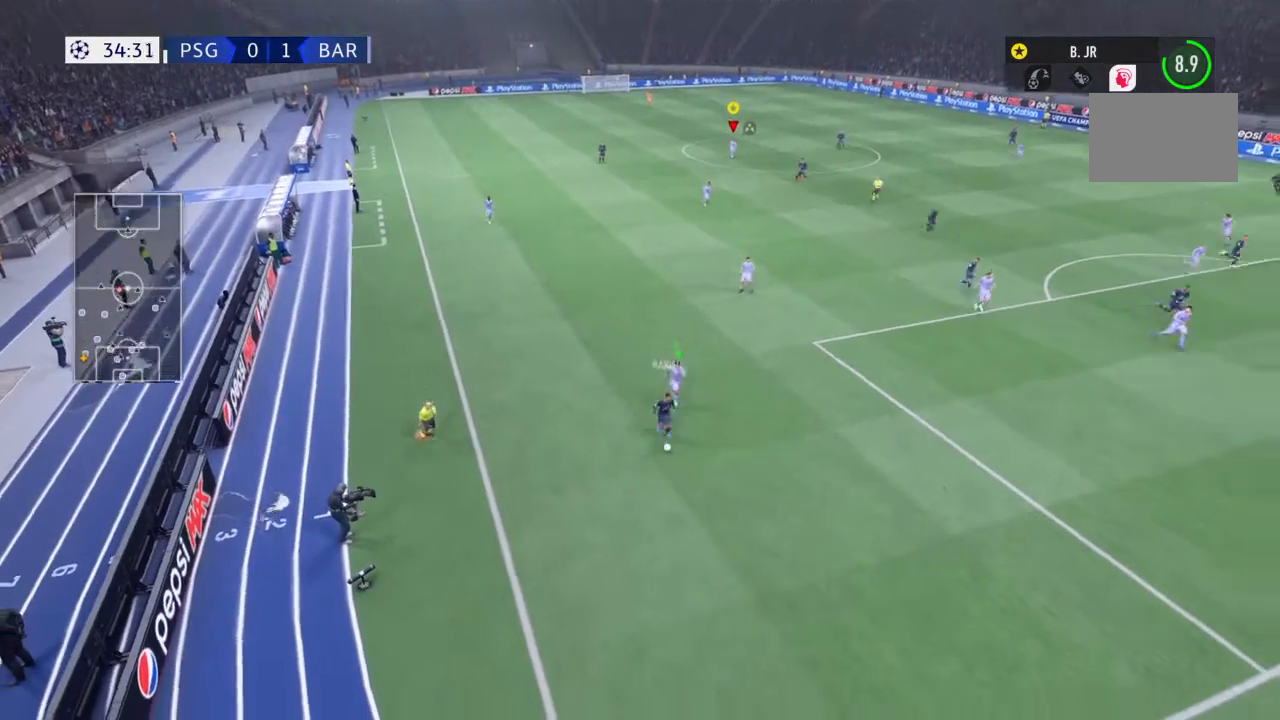
{"buttons": ["L1", "R1"], "left_stick": "center", "right_stick": "center"}
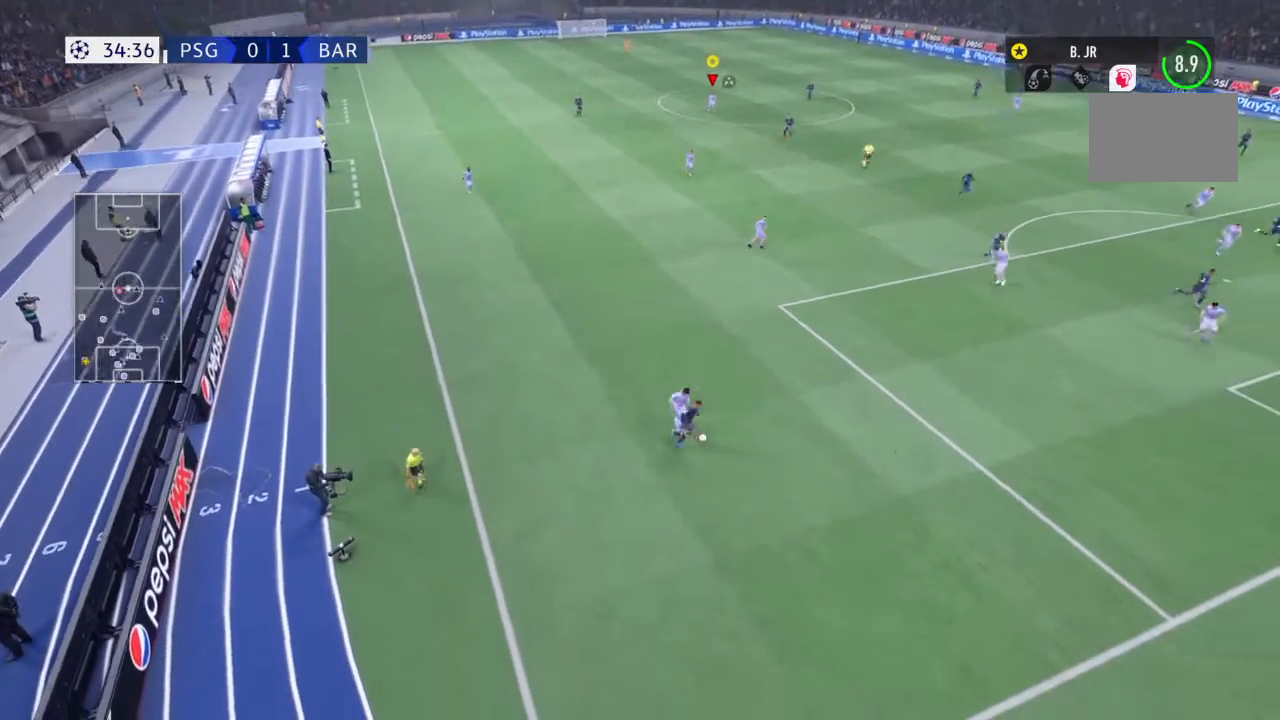
{"buttons": ["L1", "L2", "R1"], "left_stick": "center", "right_stick": "center"}
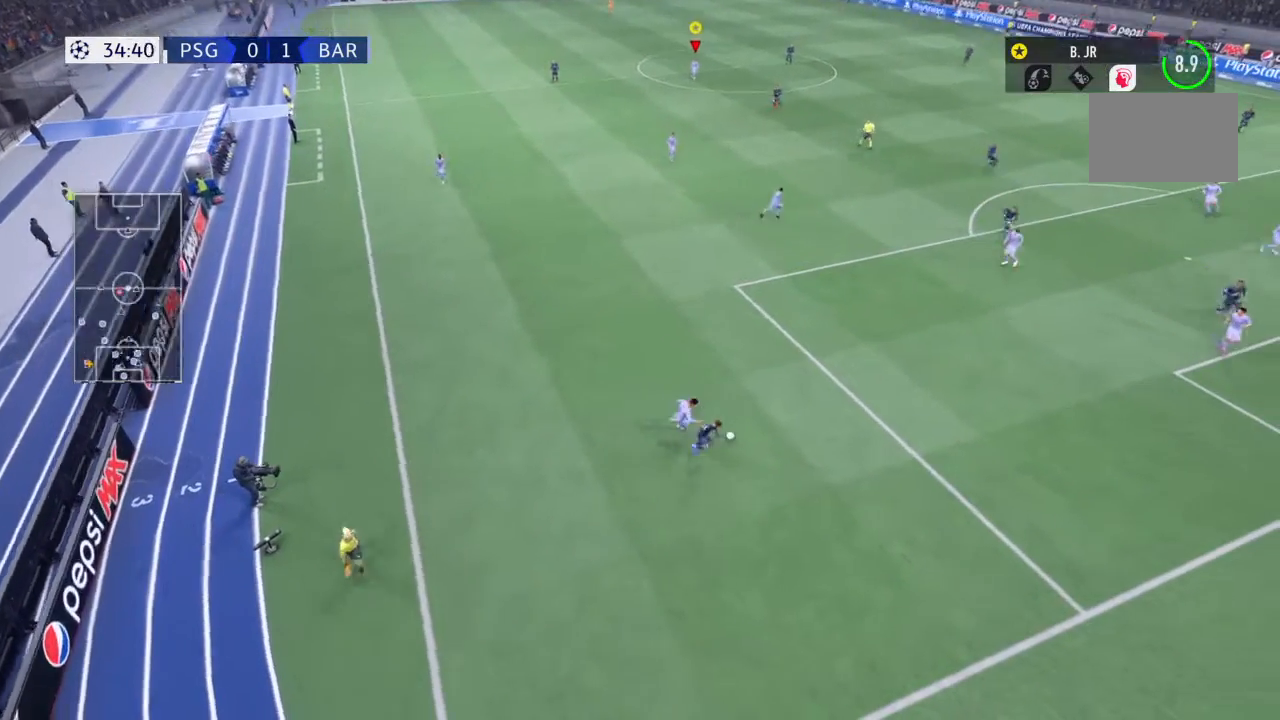
{"buttons": ["L1", "R1"], "left_stick": "center", "right_stick": "center", "events": [[501, "L2", "up"]]}